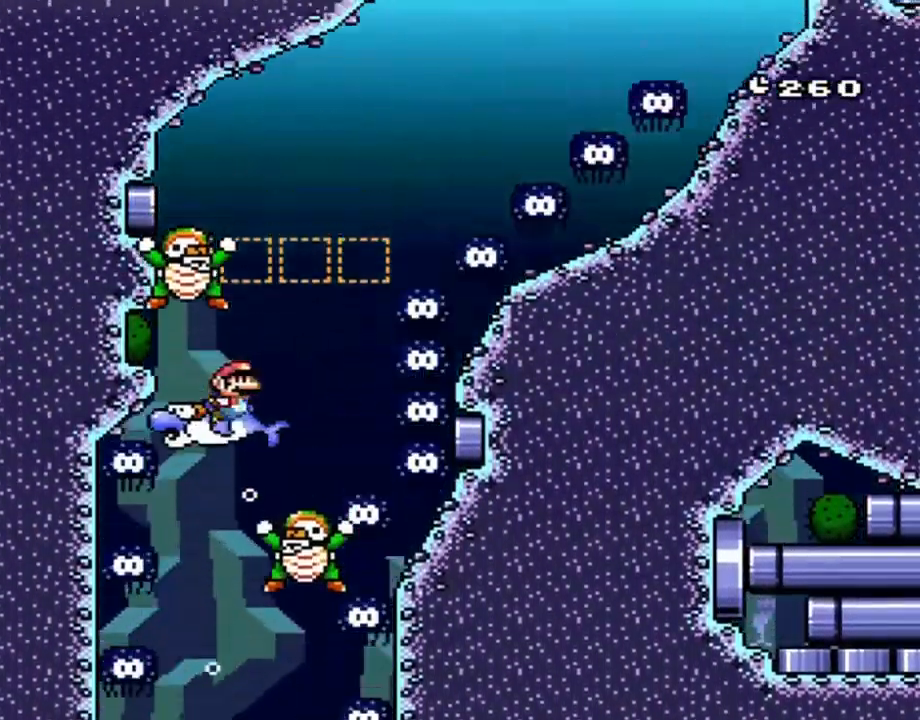
Gameplay with a controller (arcade stick); each line is a JSON object with the inputs held at the frame after it. "events" lists button and stick changes between this image and that frame as [ms after this image, input, new state], when the widget could be followed in between. Not read: DPAD_DOWN DPAD_RIGHT L1 L3 R3 left_stick right_stick.
{"buttons": ["CROSS"], "events": [[120, "DPAD_UP", "up"]]}
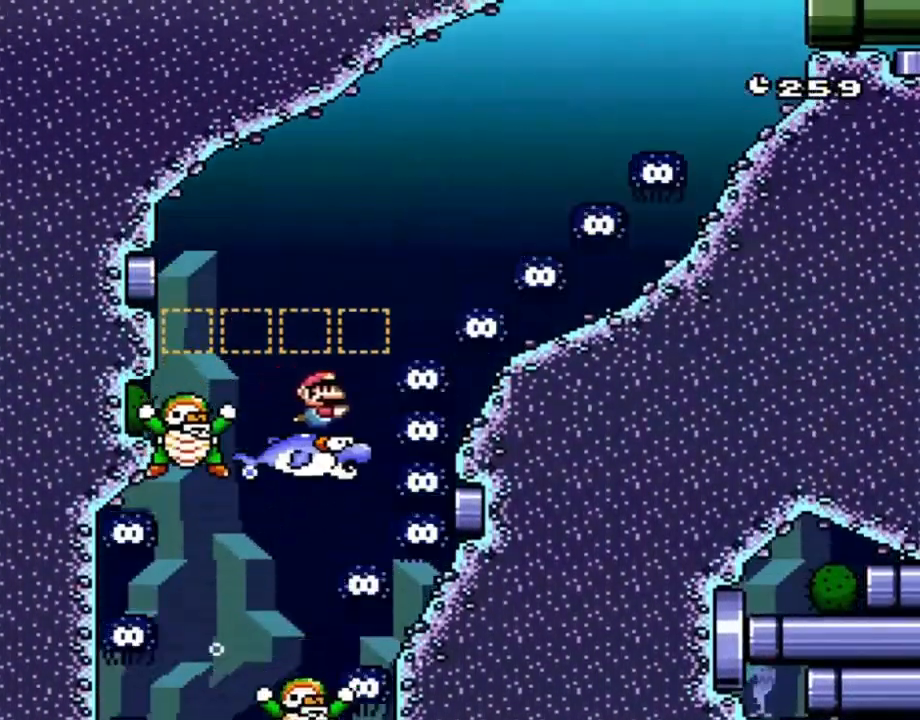
{"buttons": ["CROSS"], "events": []}
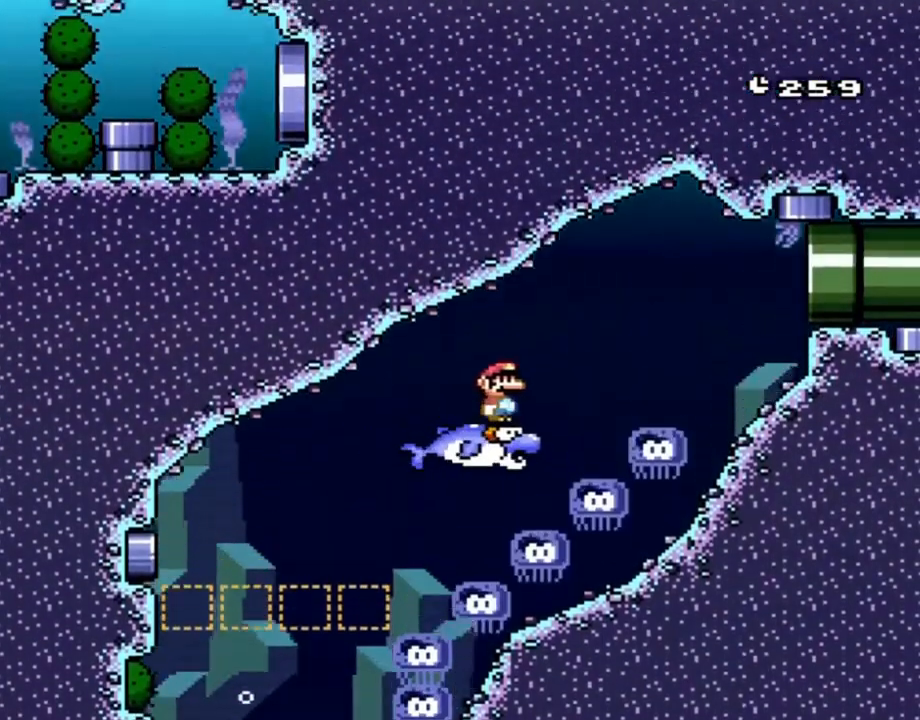
{"buttons": ["CROSS"], "events": []}
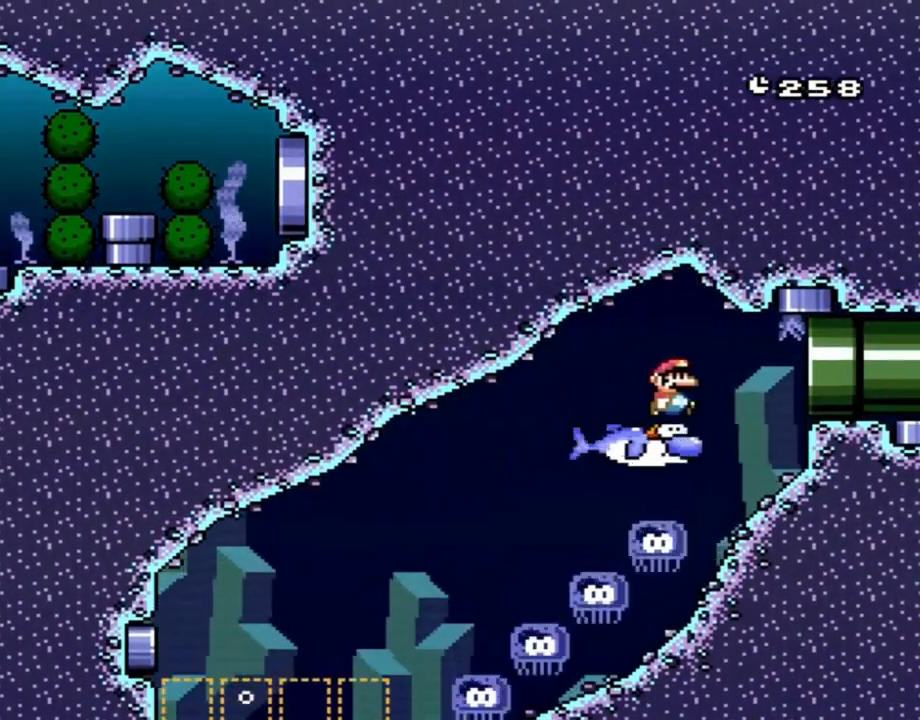
{"buttons": ["CROSS"], "events": []}
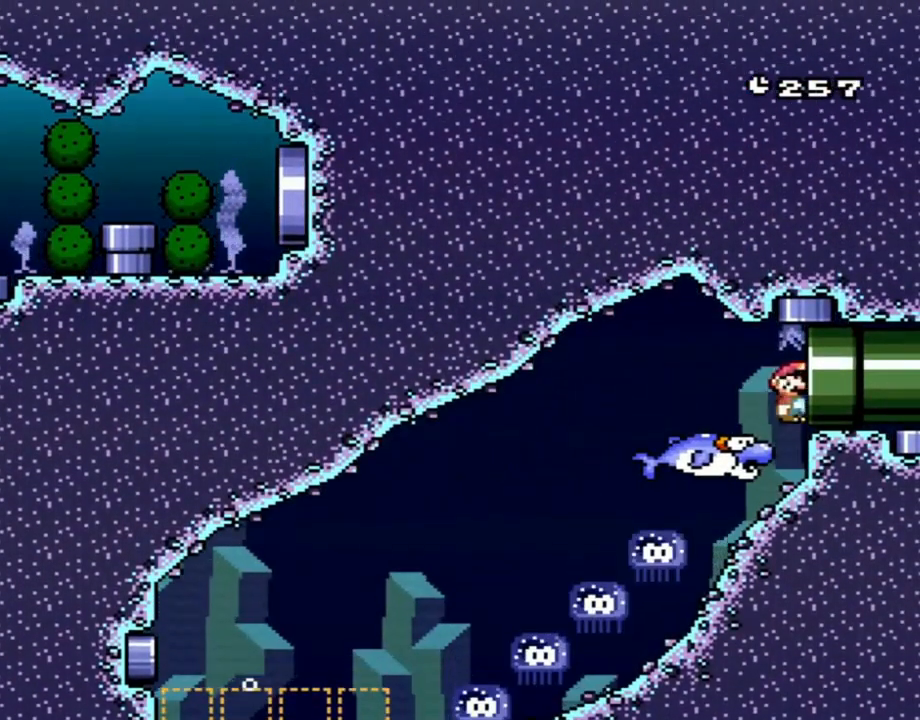
{"buttons": ["CROSS"], "events": []}
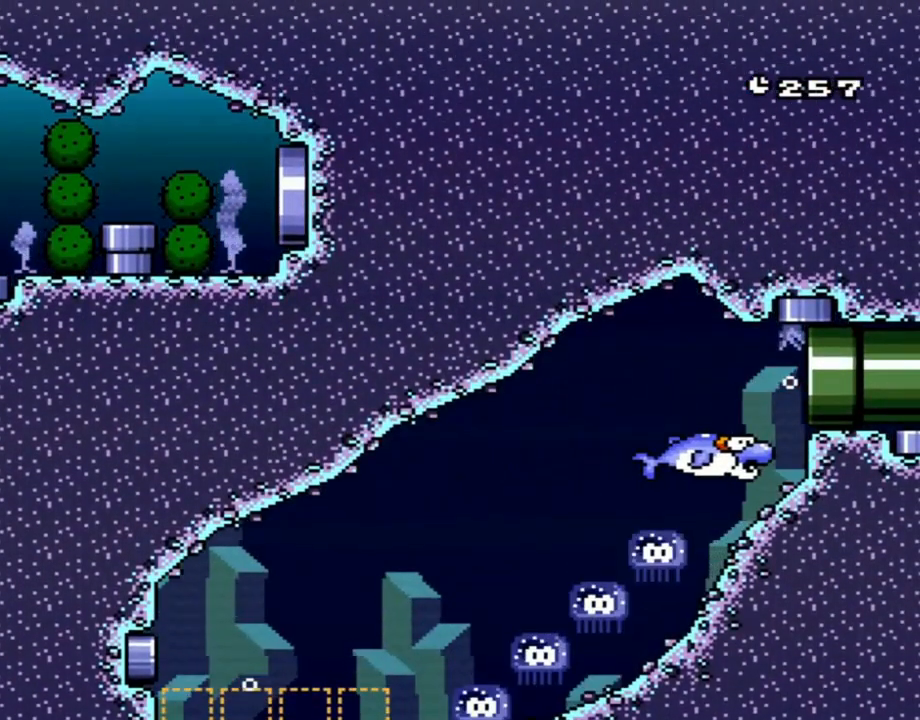
{"buttons": ["CROSS"], "events": []}
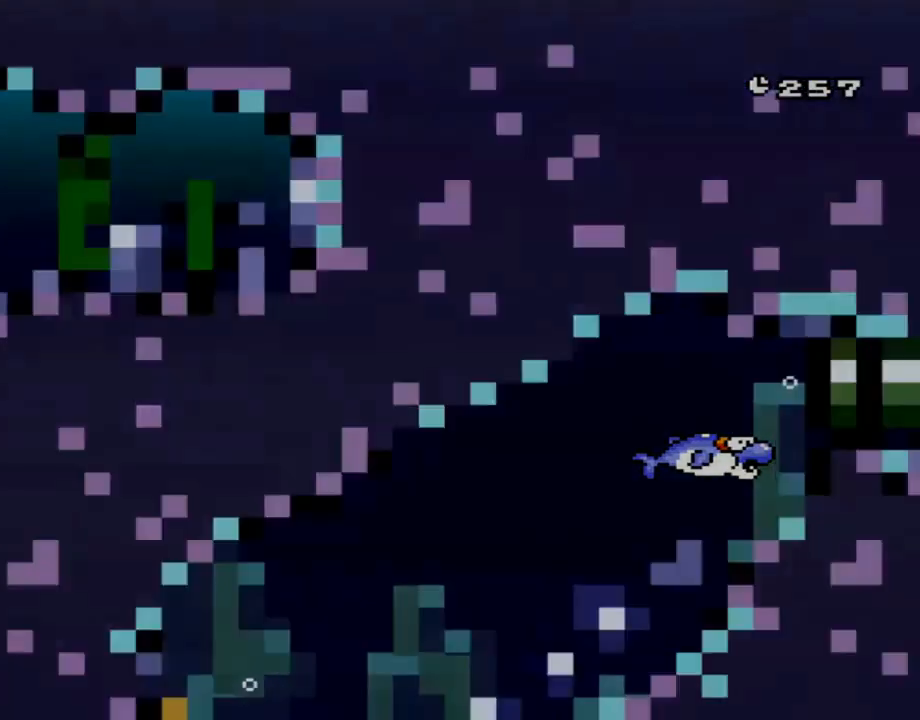
{"buttons": ["CROSS"], "events": []}
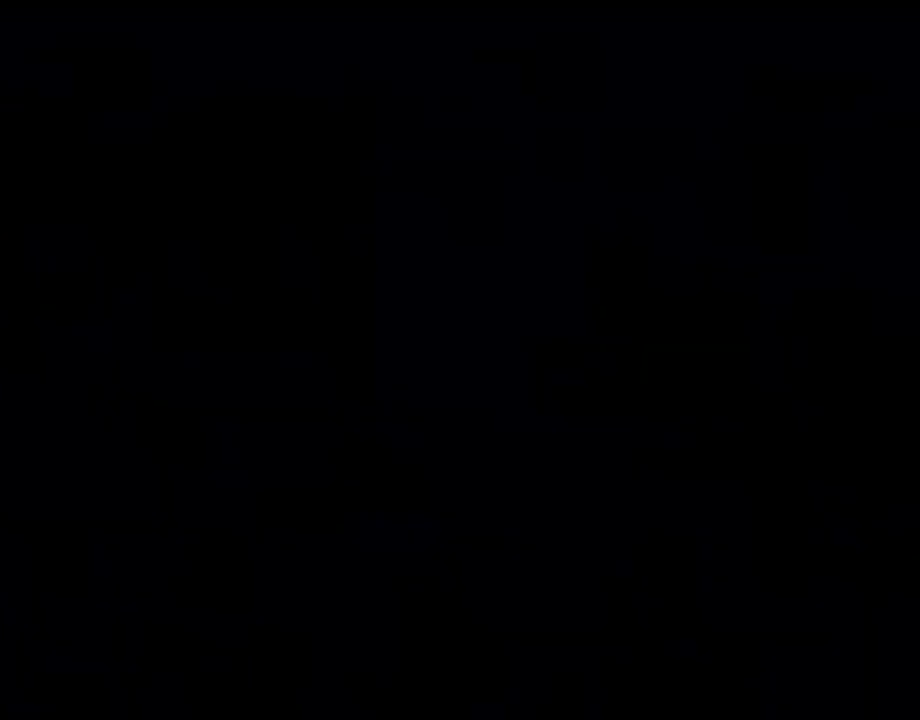
{"buttons": ["CROSS"], "events": []}
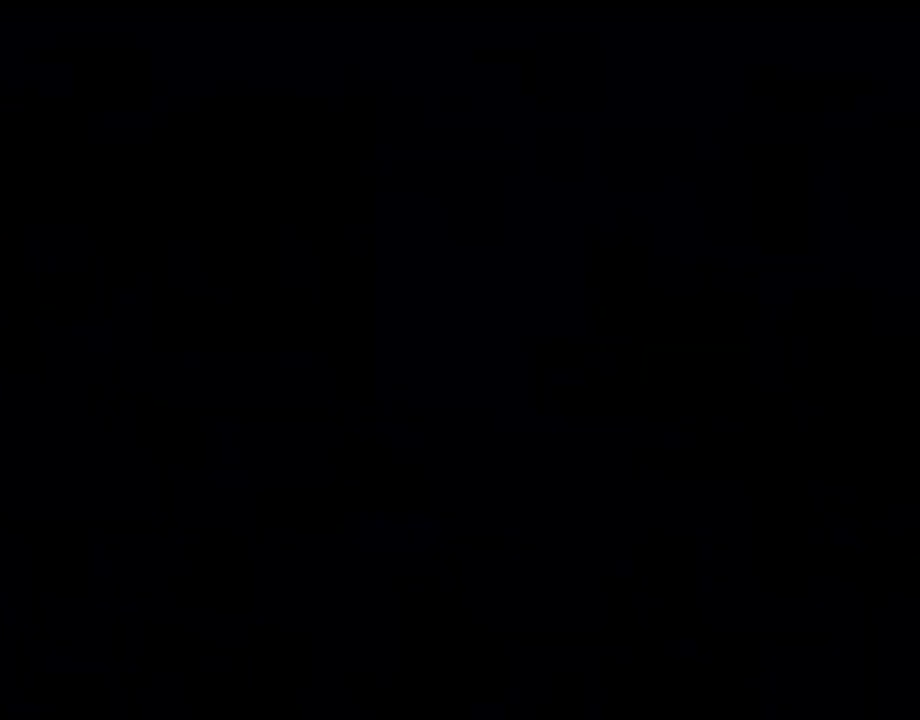
{"buttons": ["CROSS"], "events": []}
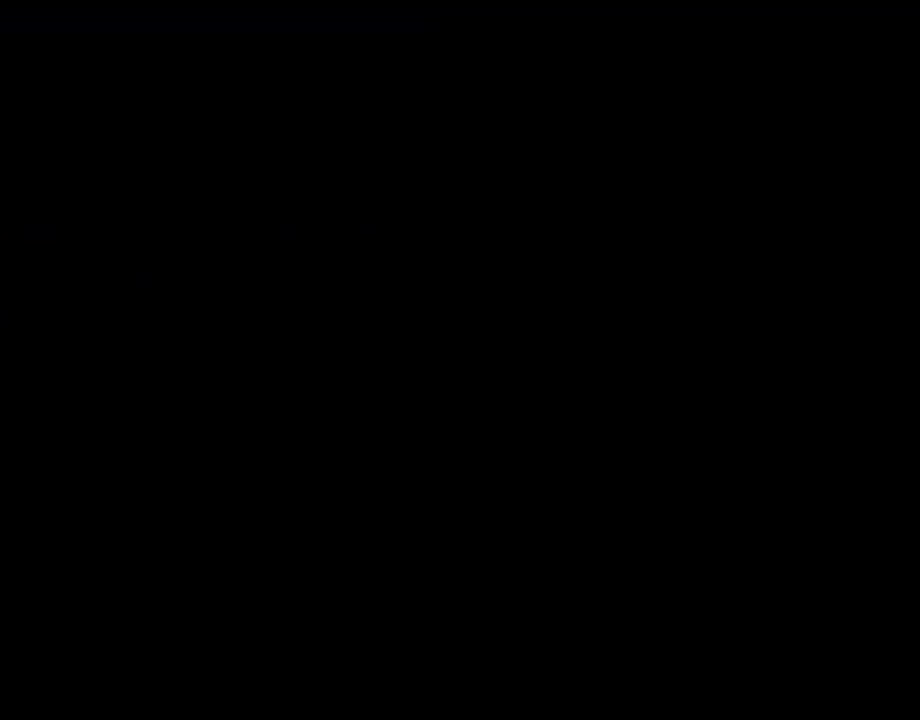
{"buttons": ["CROSS"], "events": []}
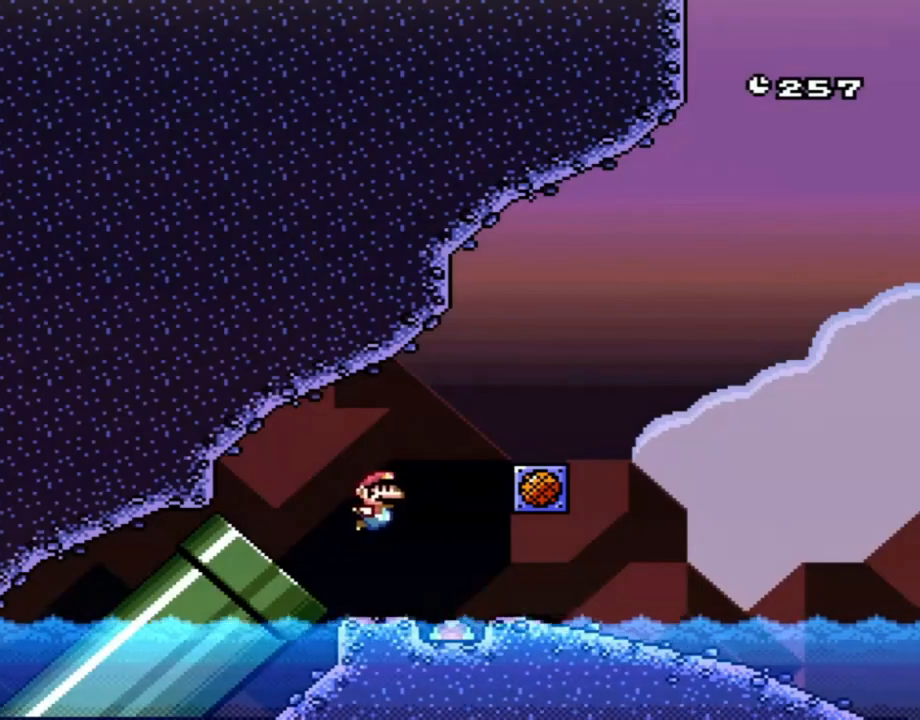
{"buttons": ["CROSS", "B", "R1"], "events": [[360, "B", "down"], [400, "R1", "down"]]}
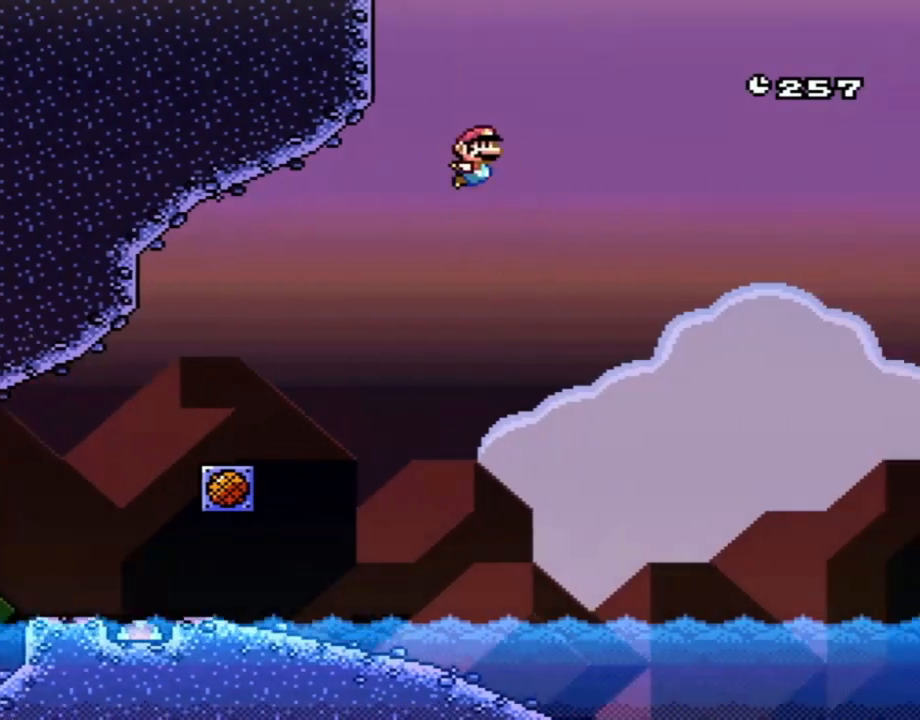
{"buttons": ["CROSS", "B", "R1"], "events": []}
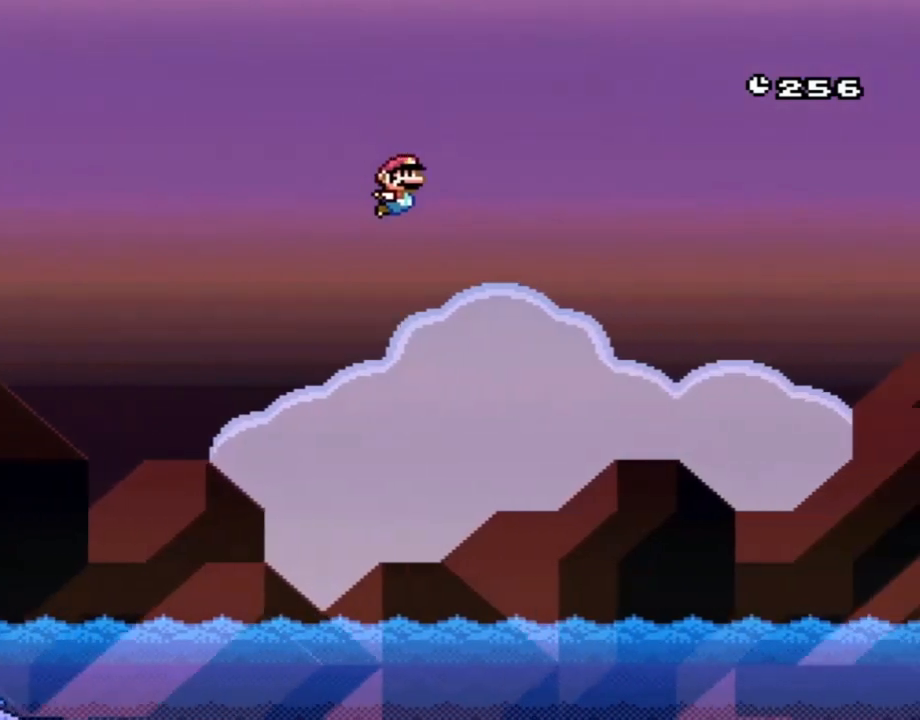
{"buttons": ["CROSS", "B", "R1"], "events": []}
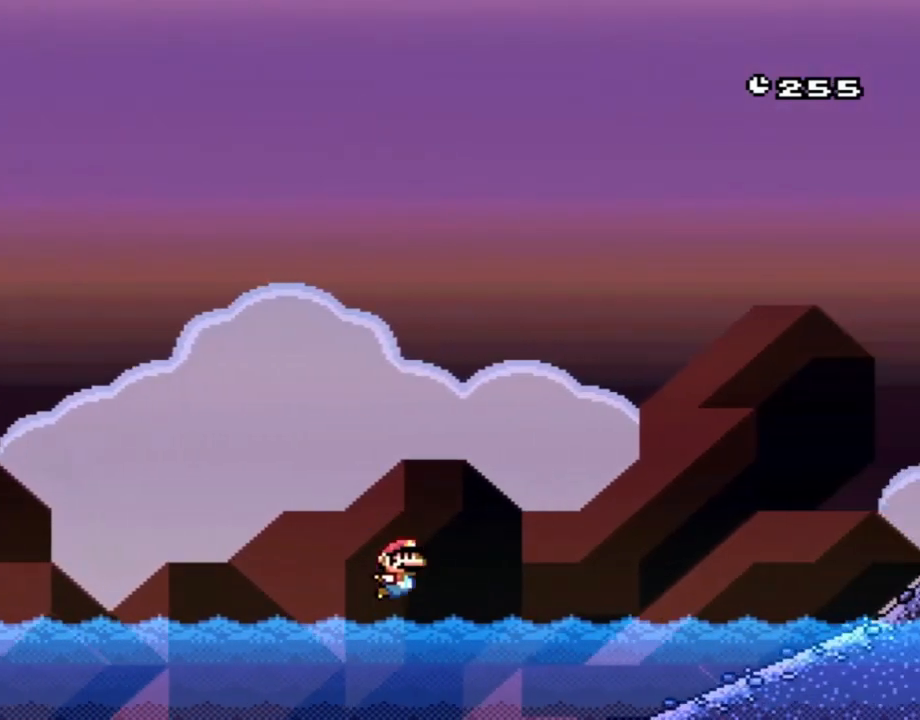
{"buttons": ["CROSS", "B", "DPAD_UP"], "events": [[40, "B", "up"], [80, "DPAD_UP", "down"], [80, "R1", "up"], [240, "B", "down"]]}
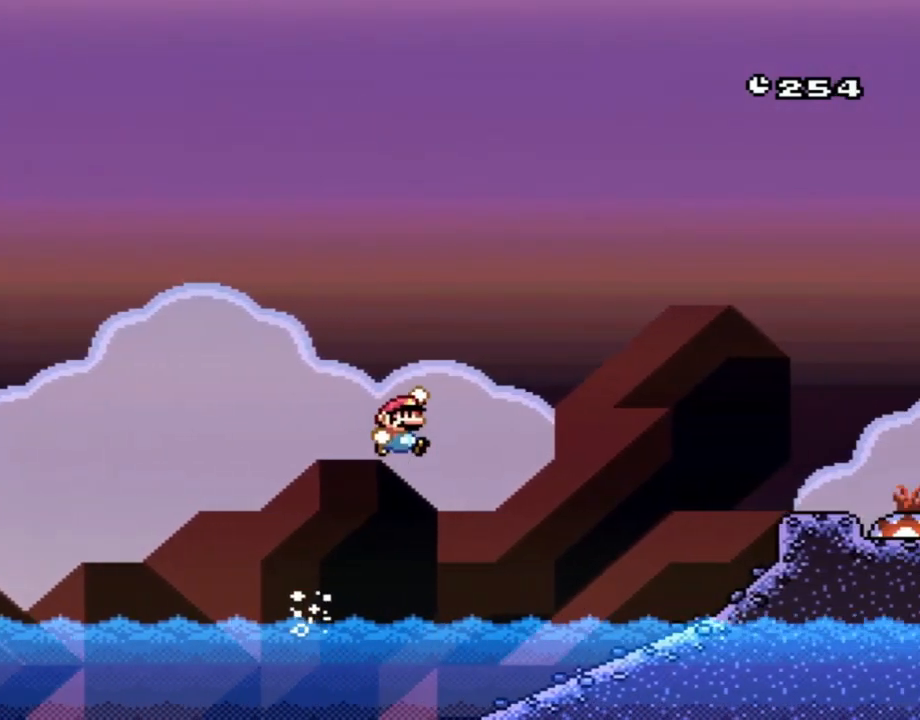
{"buttons": ["CROSS", "DPAD_UP"], "events": [[320, "B", "up"]]}
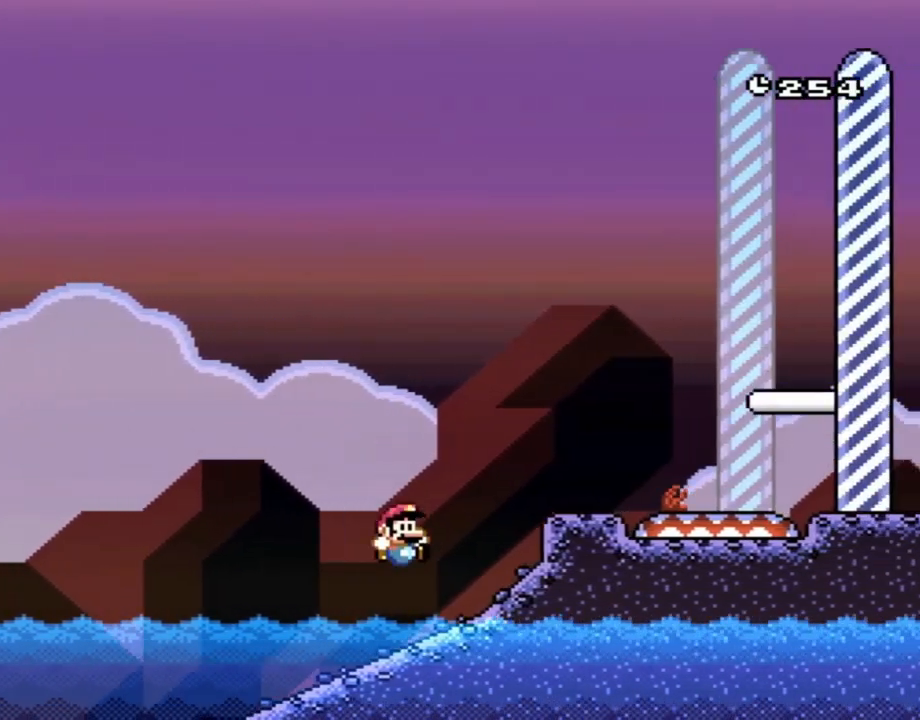
{"buttons": ["CROSS", "DPAD_UP"], "events": [[160, "B", "down"], [240, "B", "up"]]}
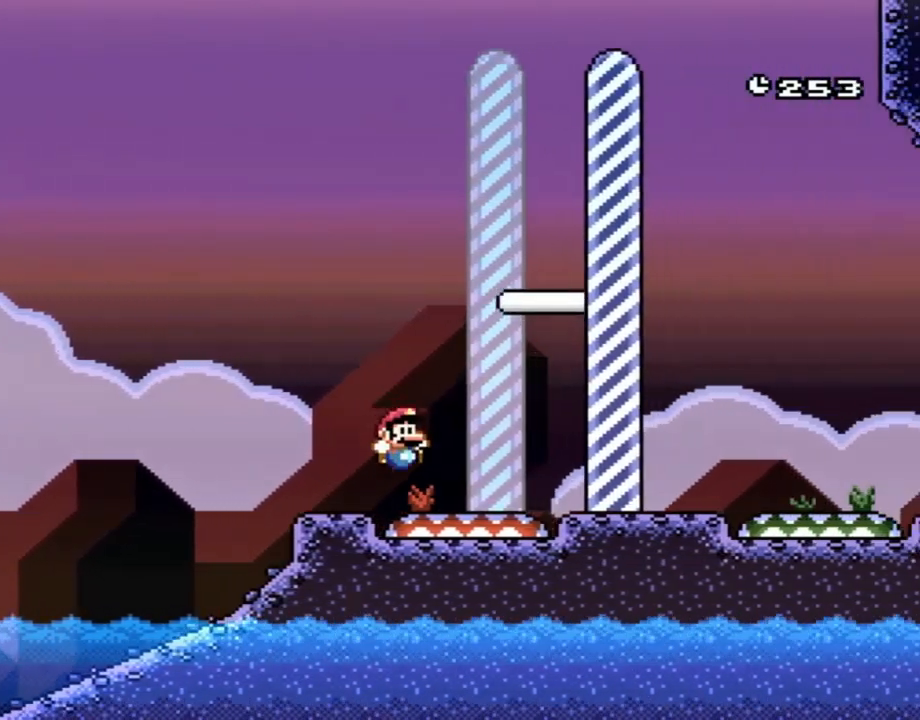
{"buttons": [], "events": [[80, "DPAD_UP", "up"], [120, "R1", "down"], [360, "CROSS", "up"], [440, "R1", "up"]]}